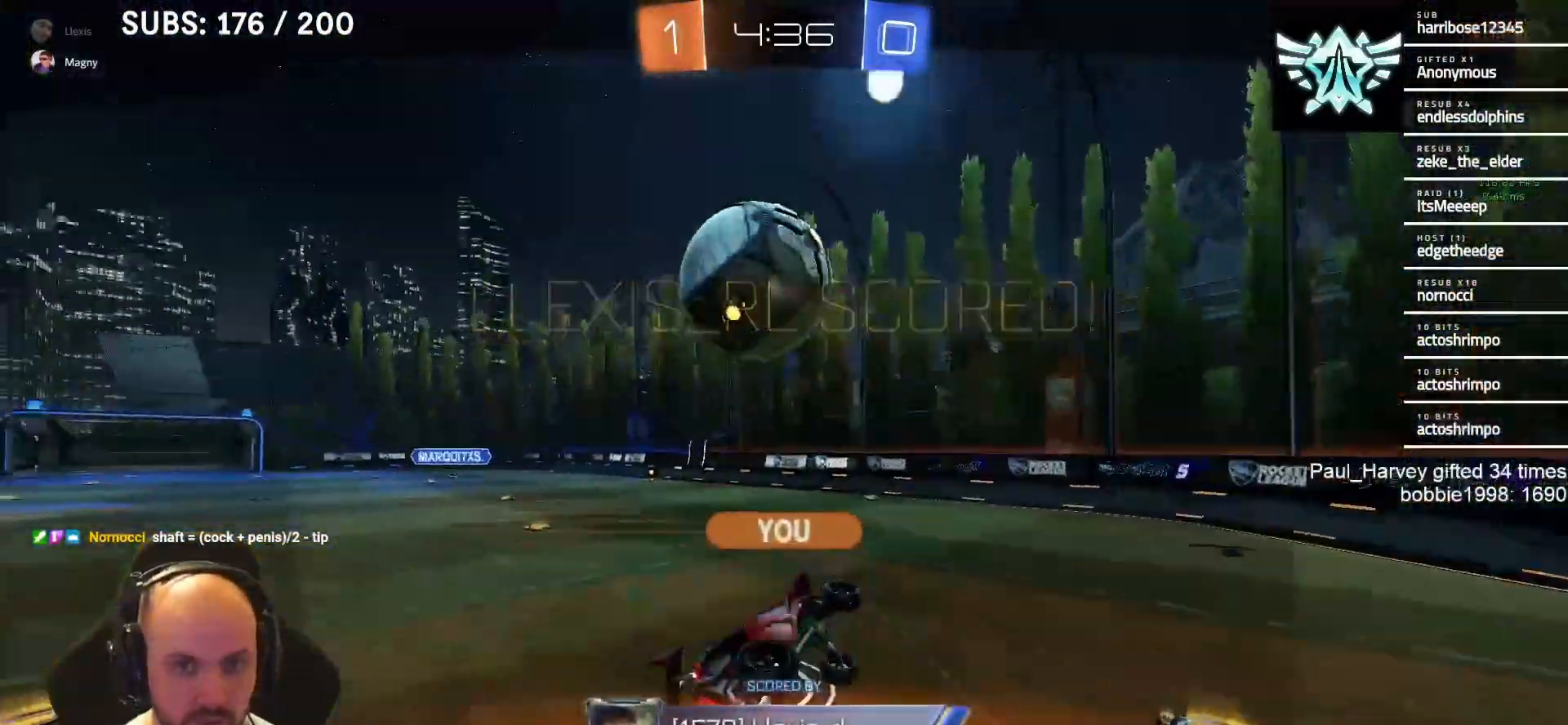
Gameplay with a controller (PlayStation layout); each line is a JSON object with the inputs held at the frame after it. "events" lists button and stick changes between this image and that frame as [ms after this image, input, new state], when the widget could be followed in between.
{"buttons": [], "left_stick": "center", "right_stick": "center", "events": []}
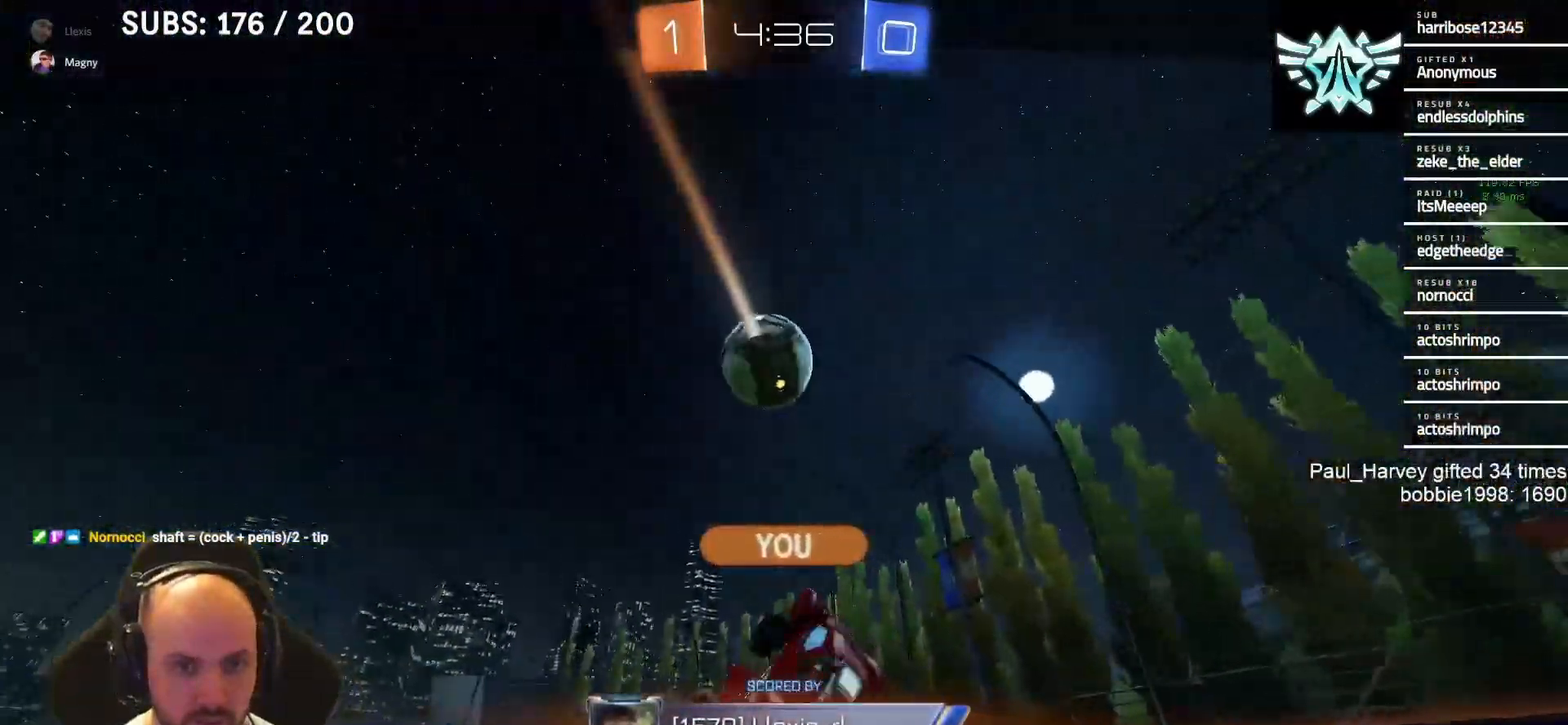
{"buttons": [], "left_stick": "center", "right_stick": "center", "events": []}
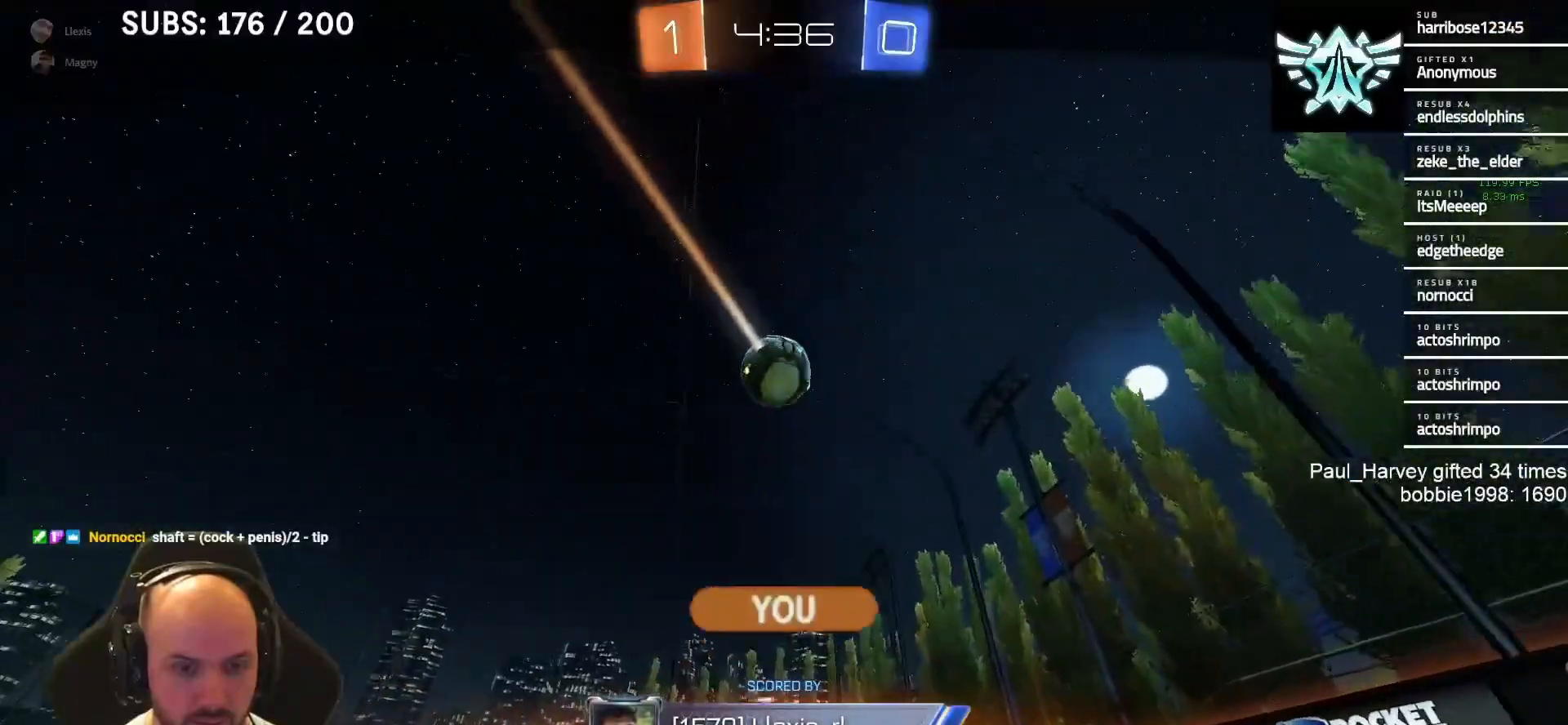
{"buttons": [], "left_stick": "center", "right_stick": "center", "events": []}
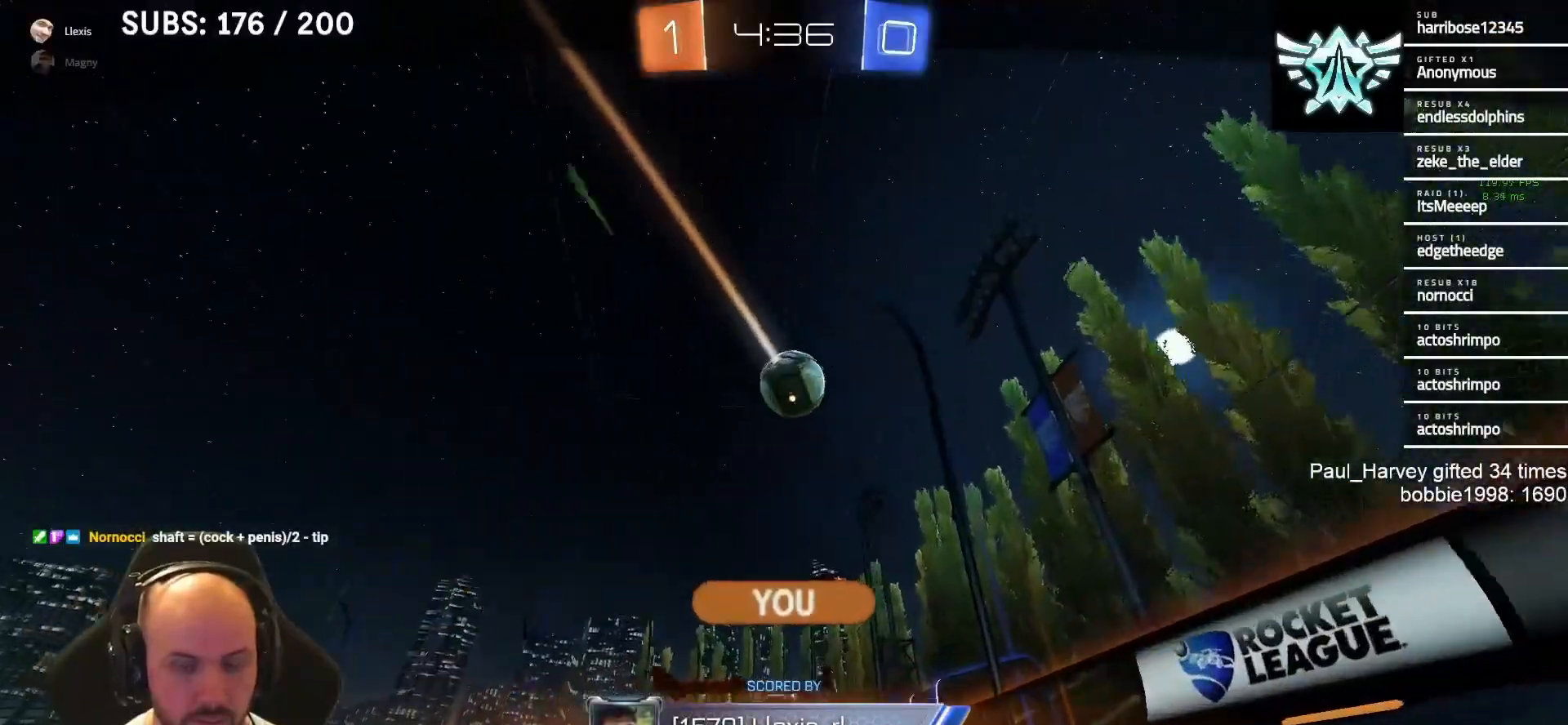
{"buttons": [], "left_stick": "center", "right_stick": "down-left", "events": [[267, "right_stick", "down-left"]]}
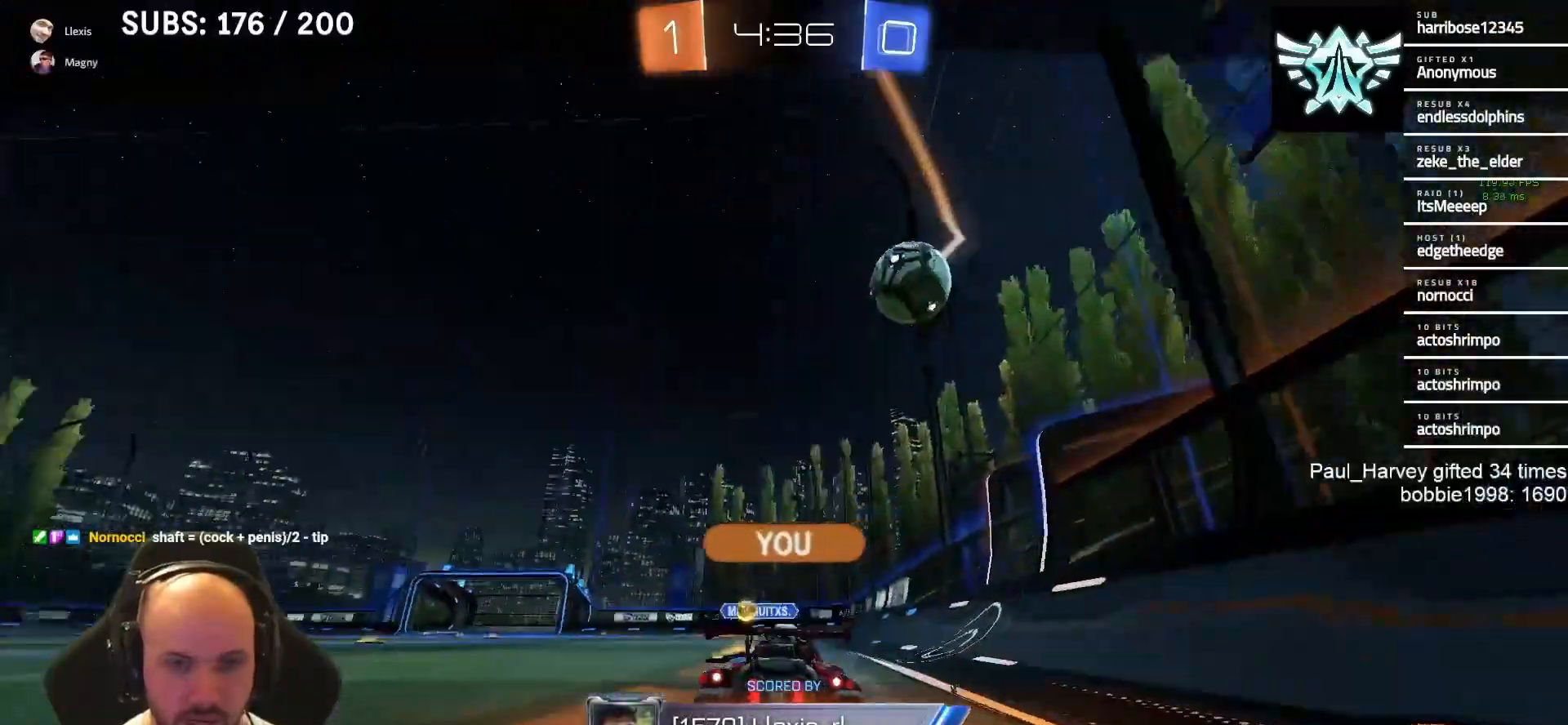
{"buttons": [], "left_stick": "center", "right_stick": "center", "events": [[217, "right_stick", "center"]]}
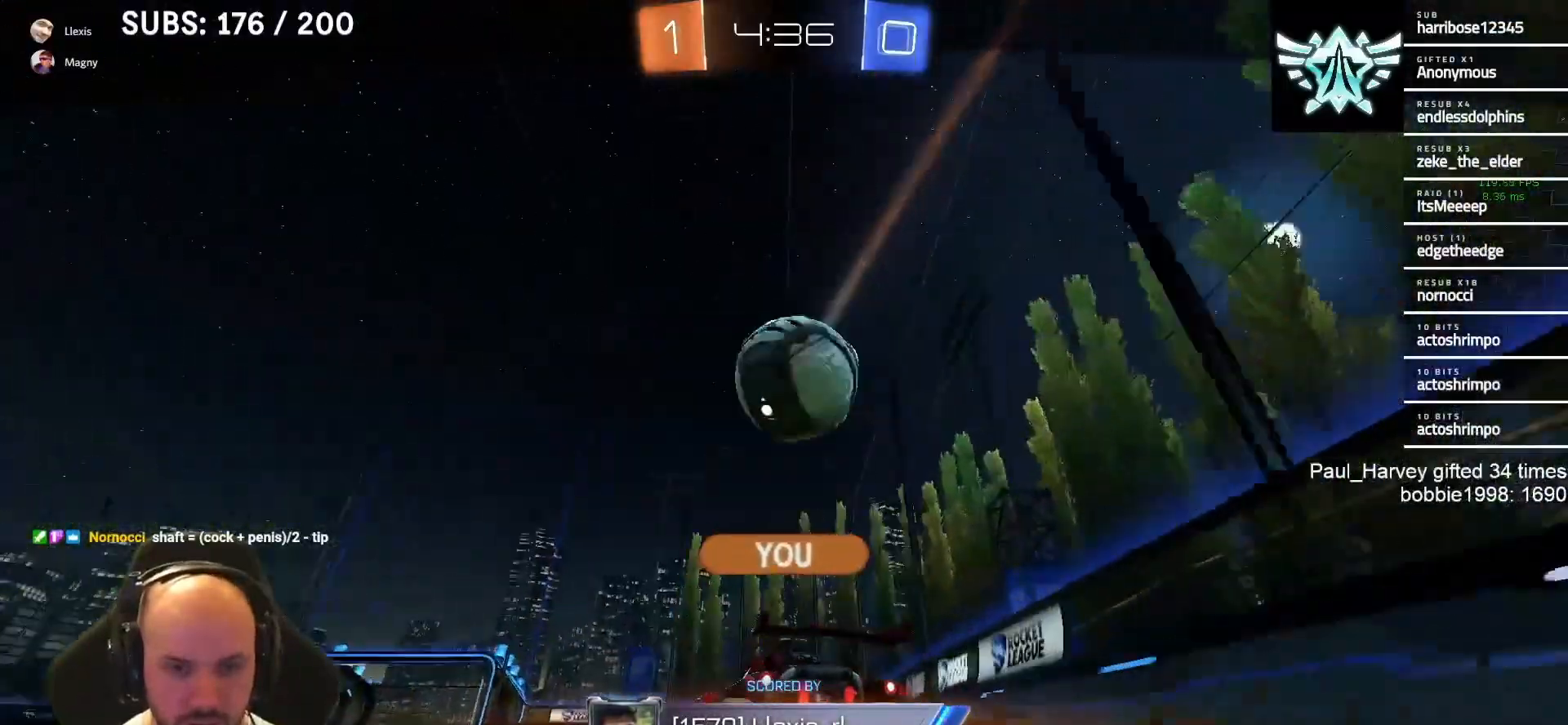
{"buttons": [], "left_stick": "center", "right_stick": "center", "events": []}
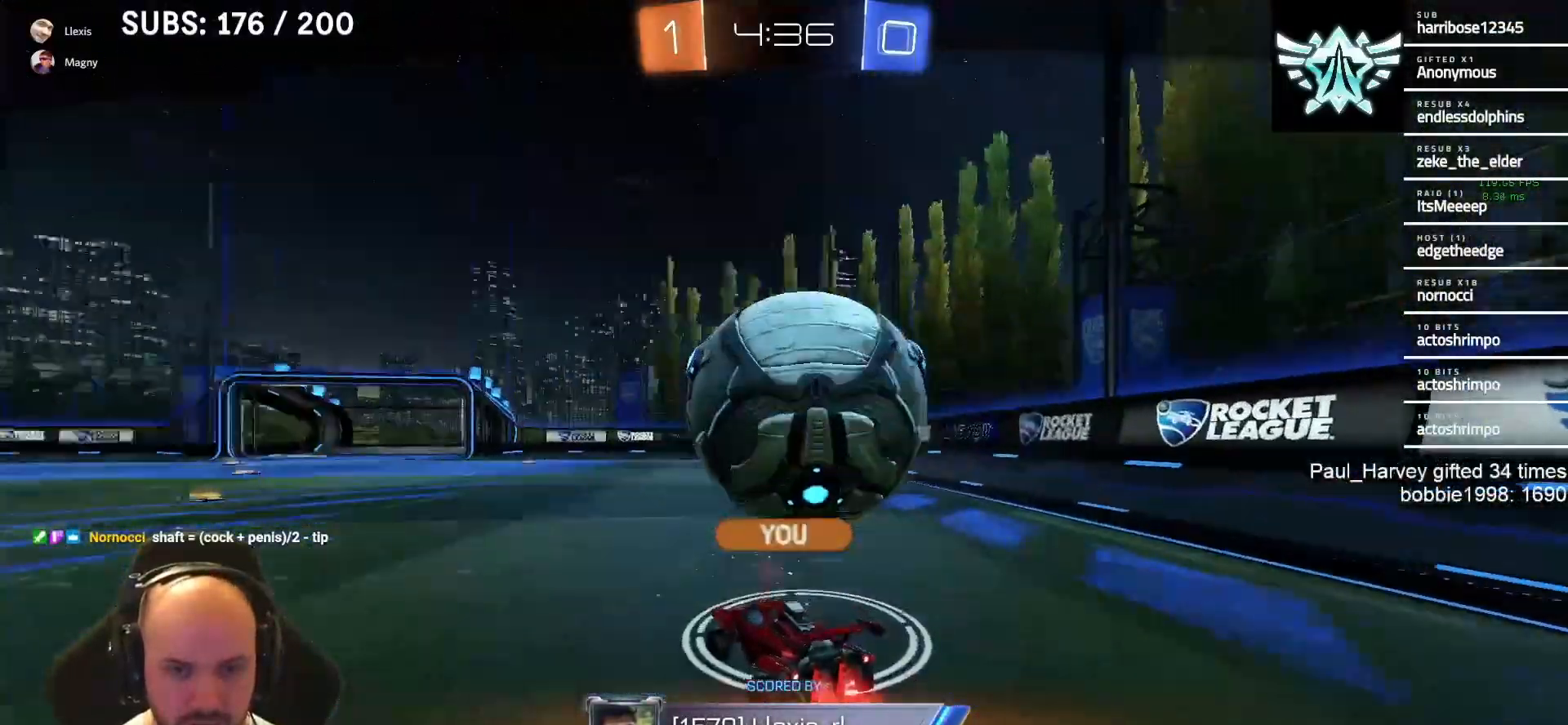
{"buttons": [], "left_stick": "center", "right_stick": "center", "events": []}
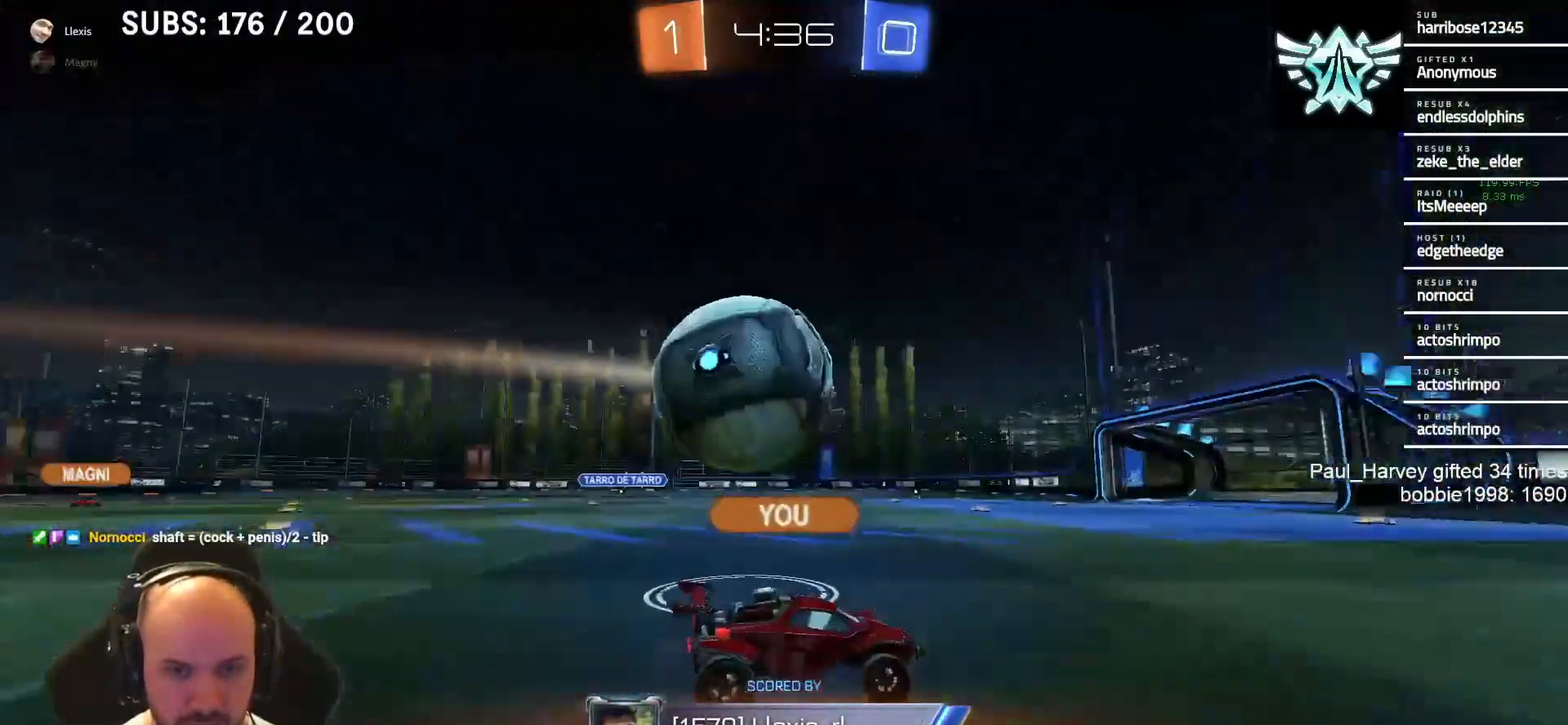
{"buttons": ["R2"], "left_stick": "center", "right_stick": "center", "events": [[150, "R2", "down"], [350, "CROSS", "down"], [467, "CROSS", "up"]]}
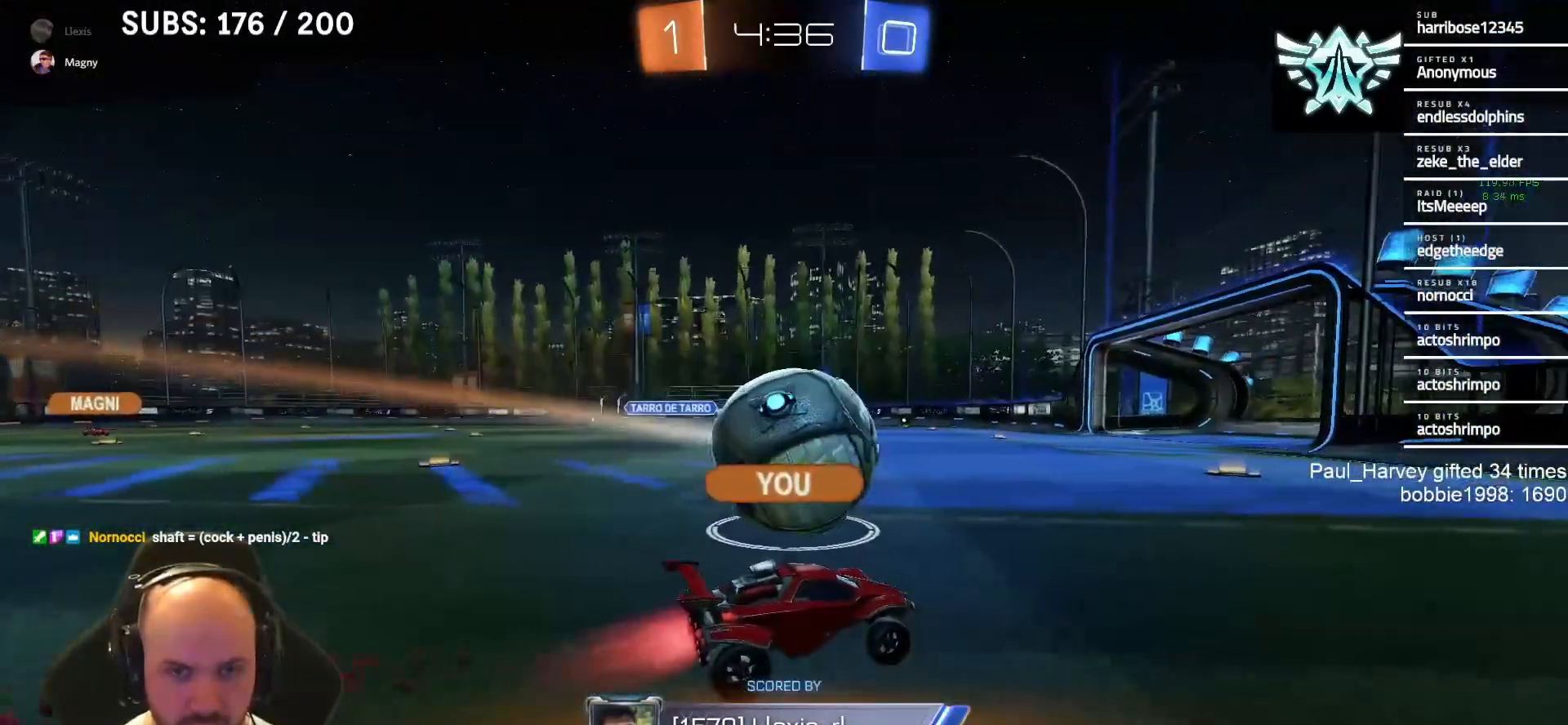
{"buttons": ["R2"], "left_stick": "center", "right_stick": "center", "events": []}
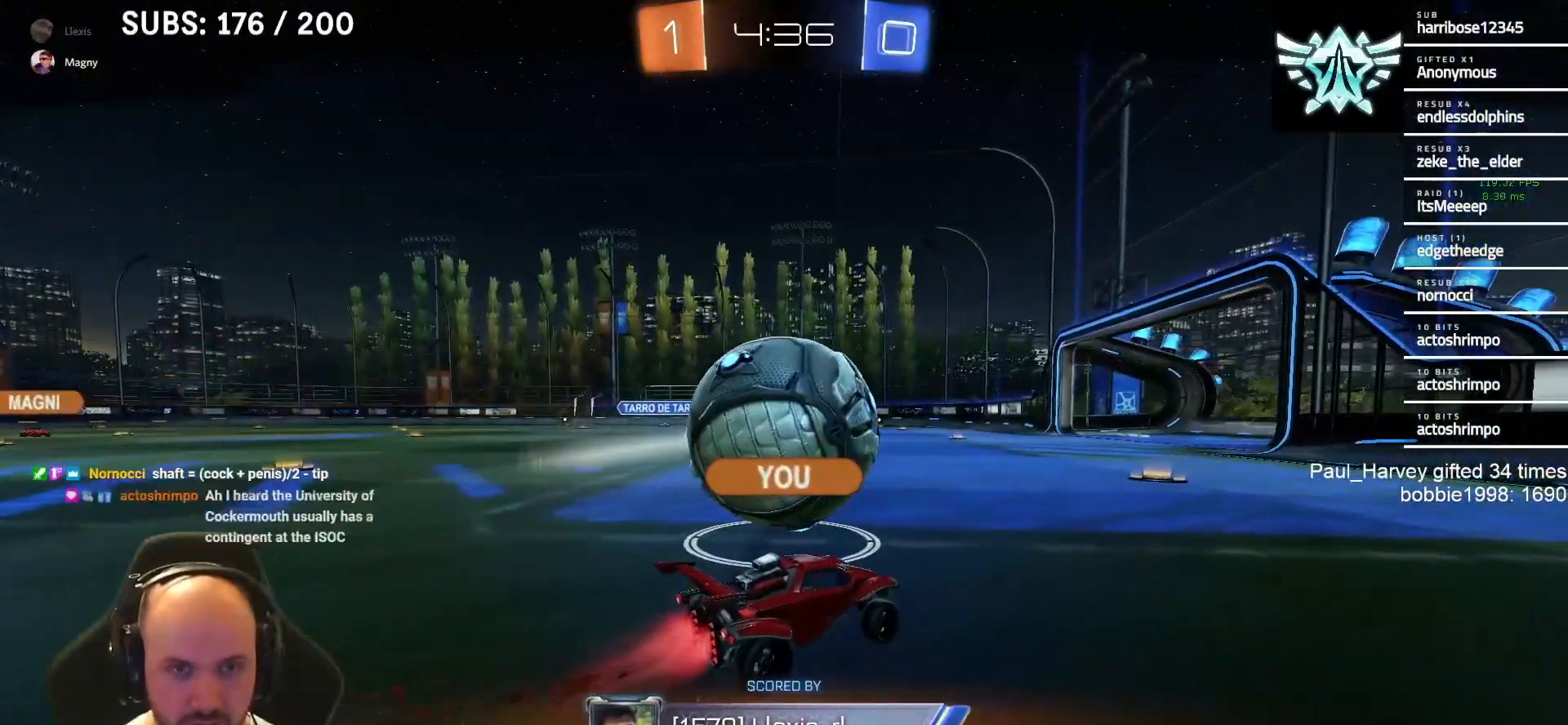
{"buttons": [], "left_stick": "center", "right_stick": "center", "events": [[150, "R2", "up"]]}
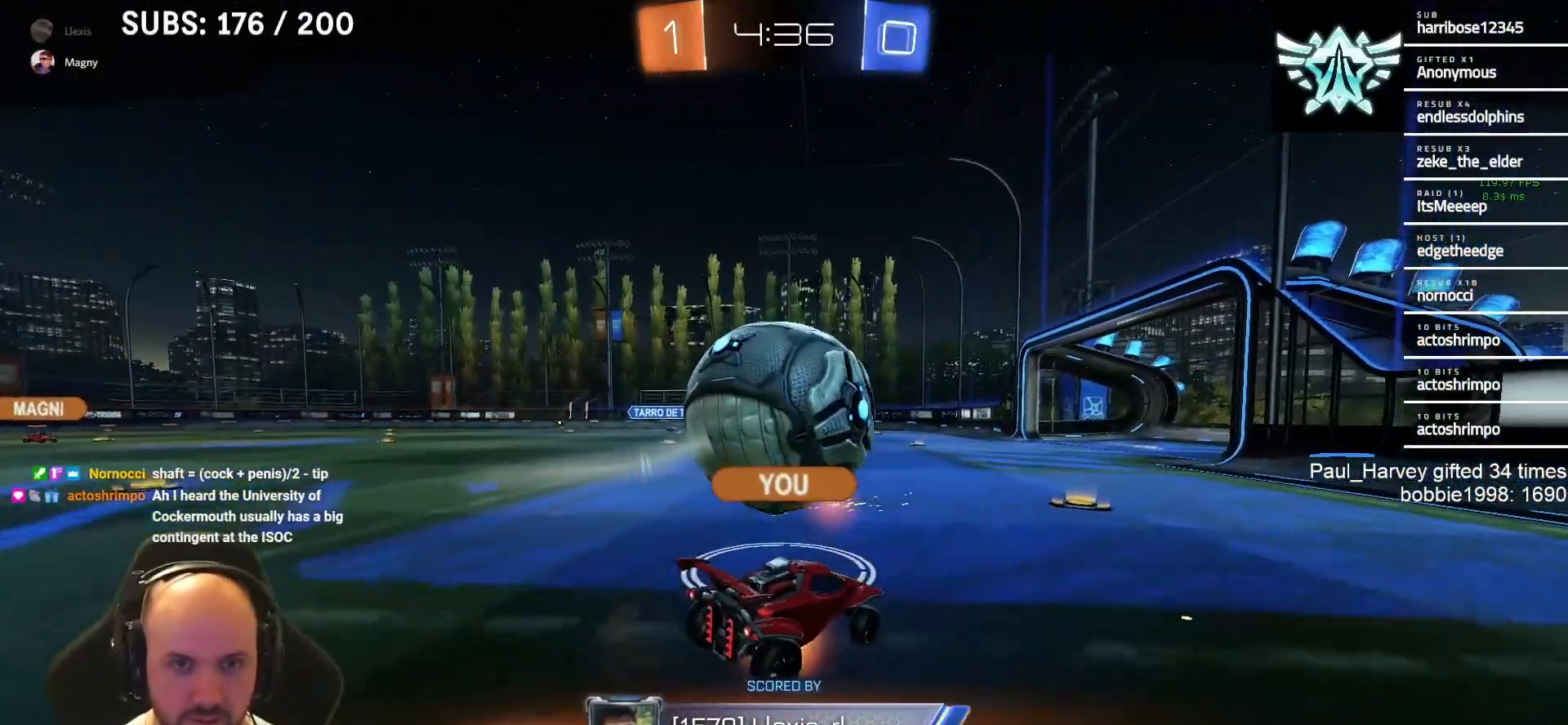
{"buttons": [], "left_stick": "center", "right_stick": "center", "events": [[183, "CROSS", "down"], [350, "CROSS", "up"]]}
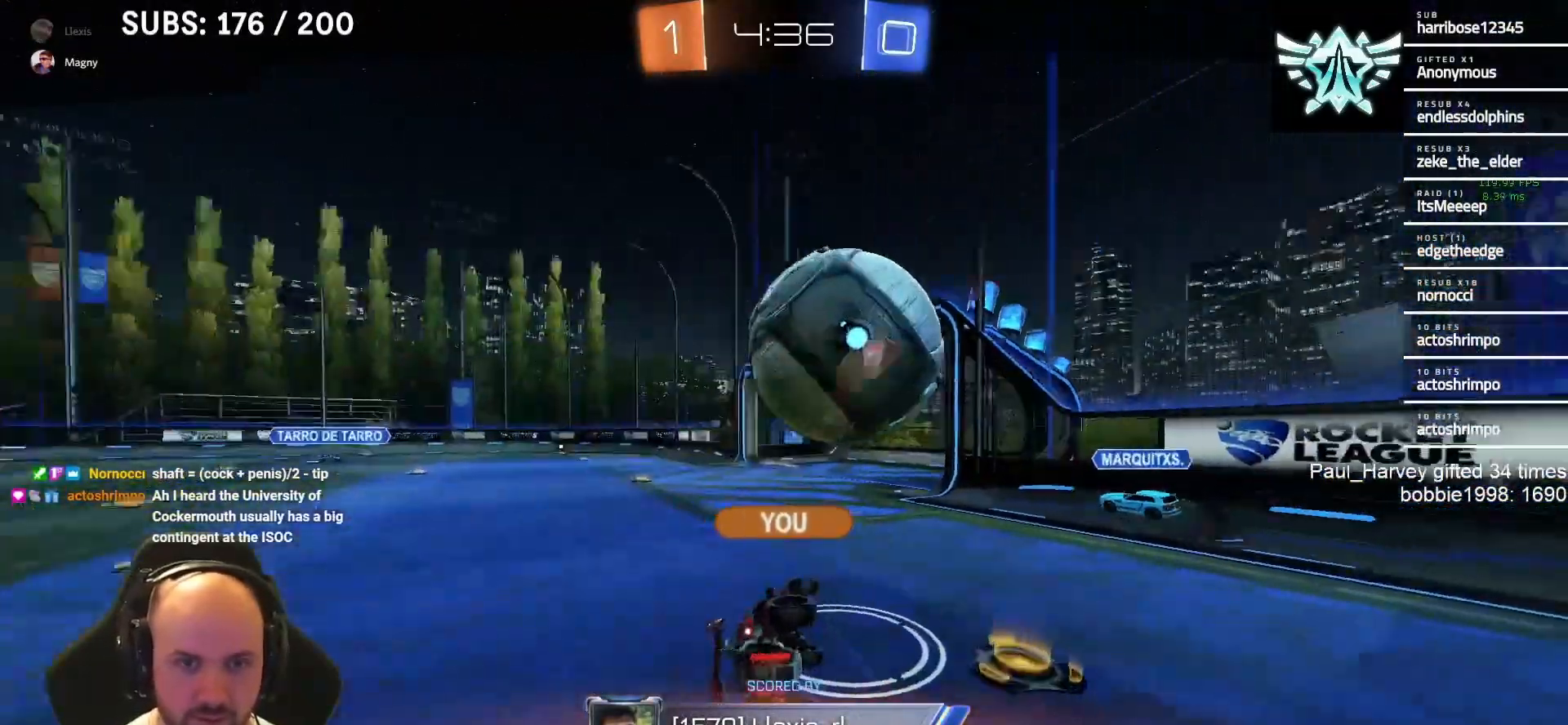
{"buttons": [], "left_stick": "center", "right_stick": "center", "events": []}
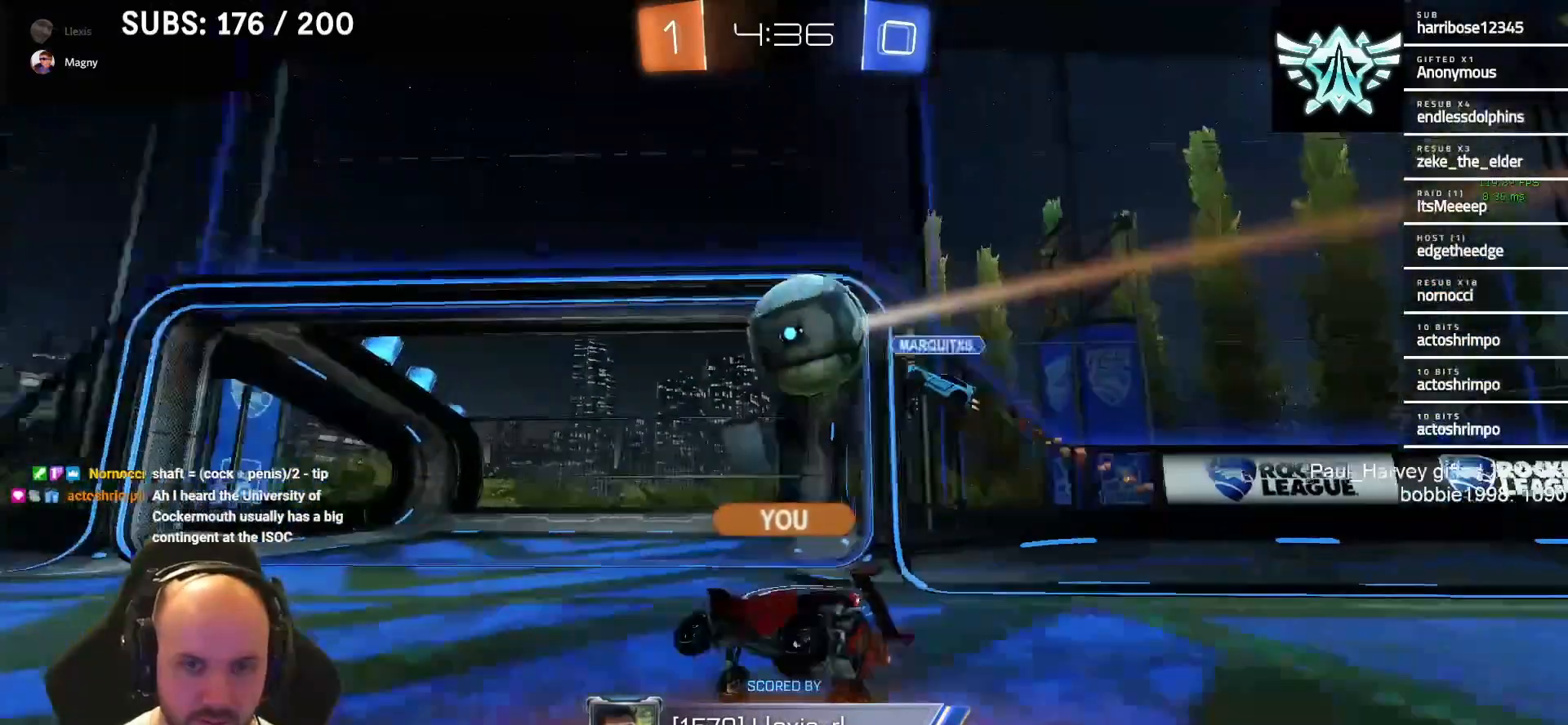
{"buttons": [], "left_stick": "center", "right_stick": "center", "events": []}
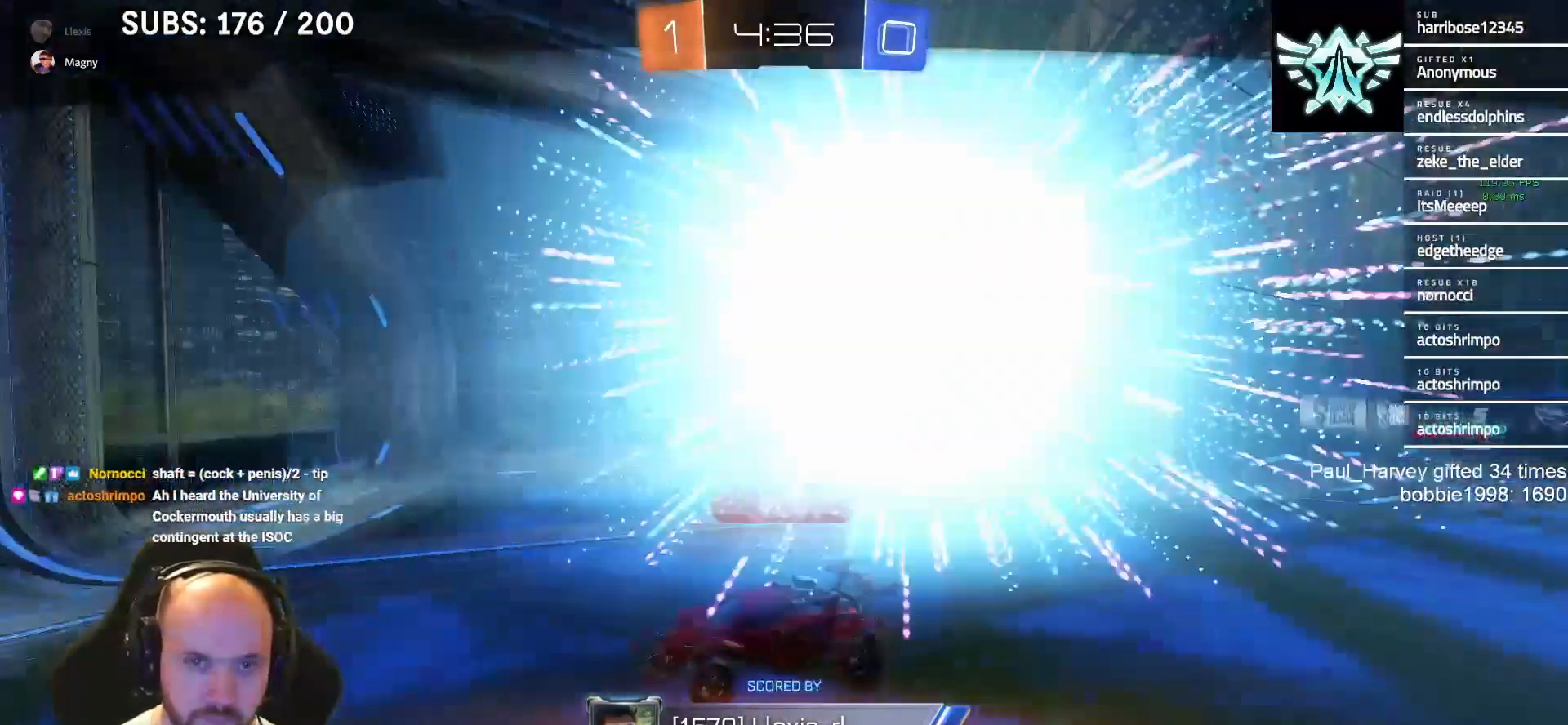
{"buttons": ["R2"], "left_stick": "center", "right_stick": "center", "events": [[50, "R2", "down"], [117, "CROSS", "down"], [283, "CROSS", "up"]]}
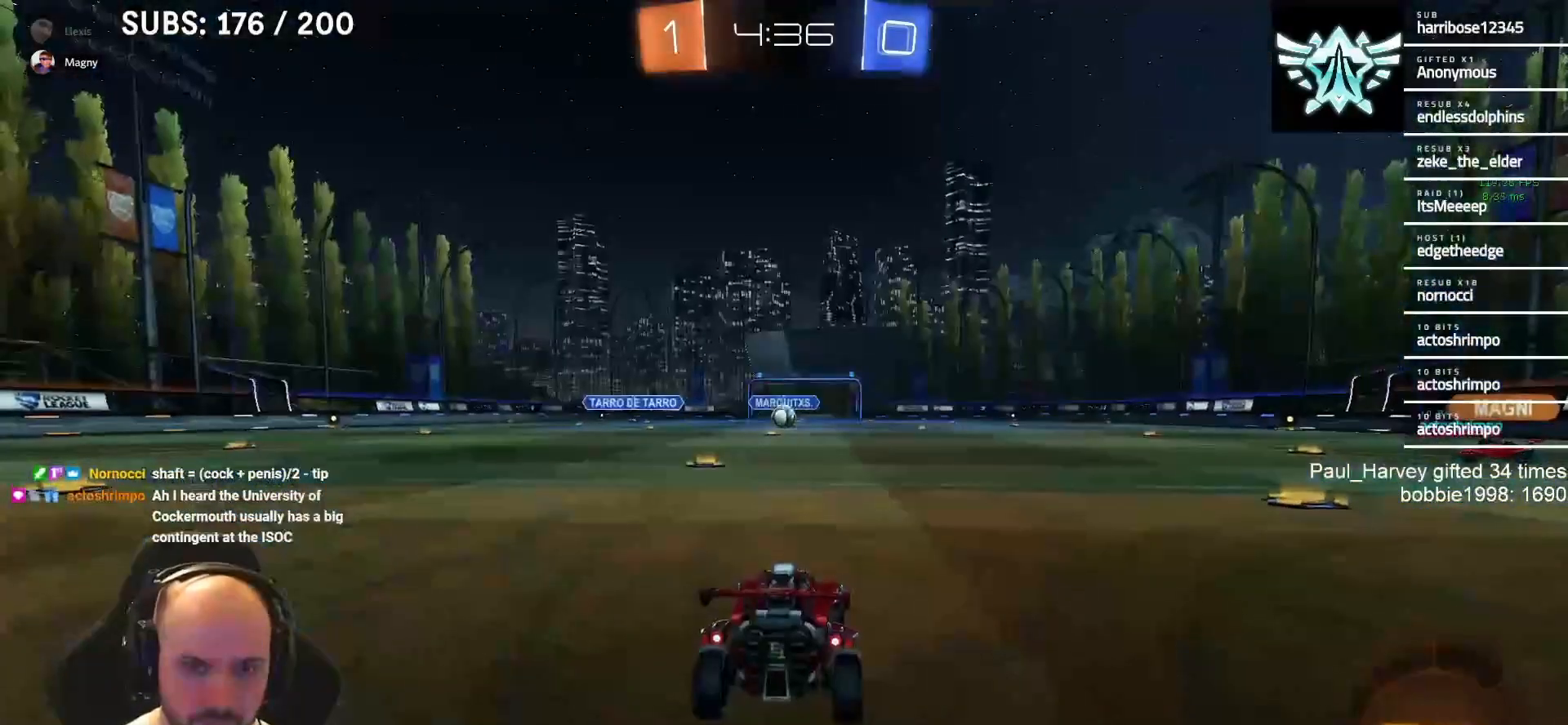
{"buttons": ["R2"], "left_stick": "center", "right_stick": "center", "events": []}
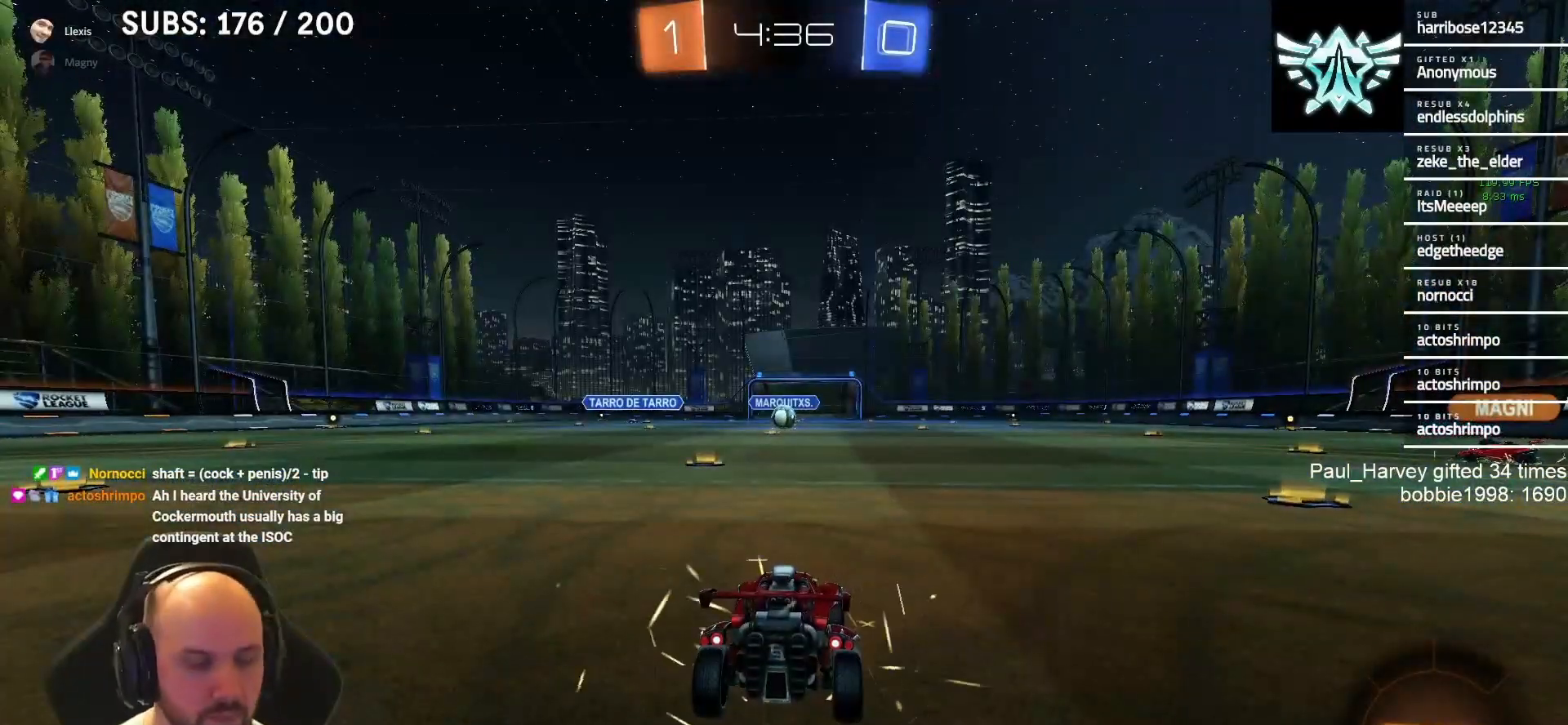
{"buttons": ["R2"], "left_stick": "center", "right_stick": "center", "events": []}
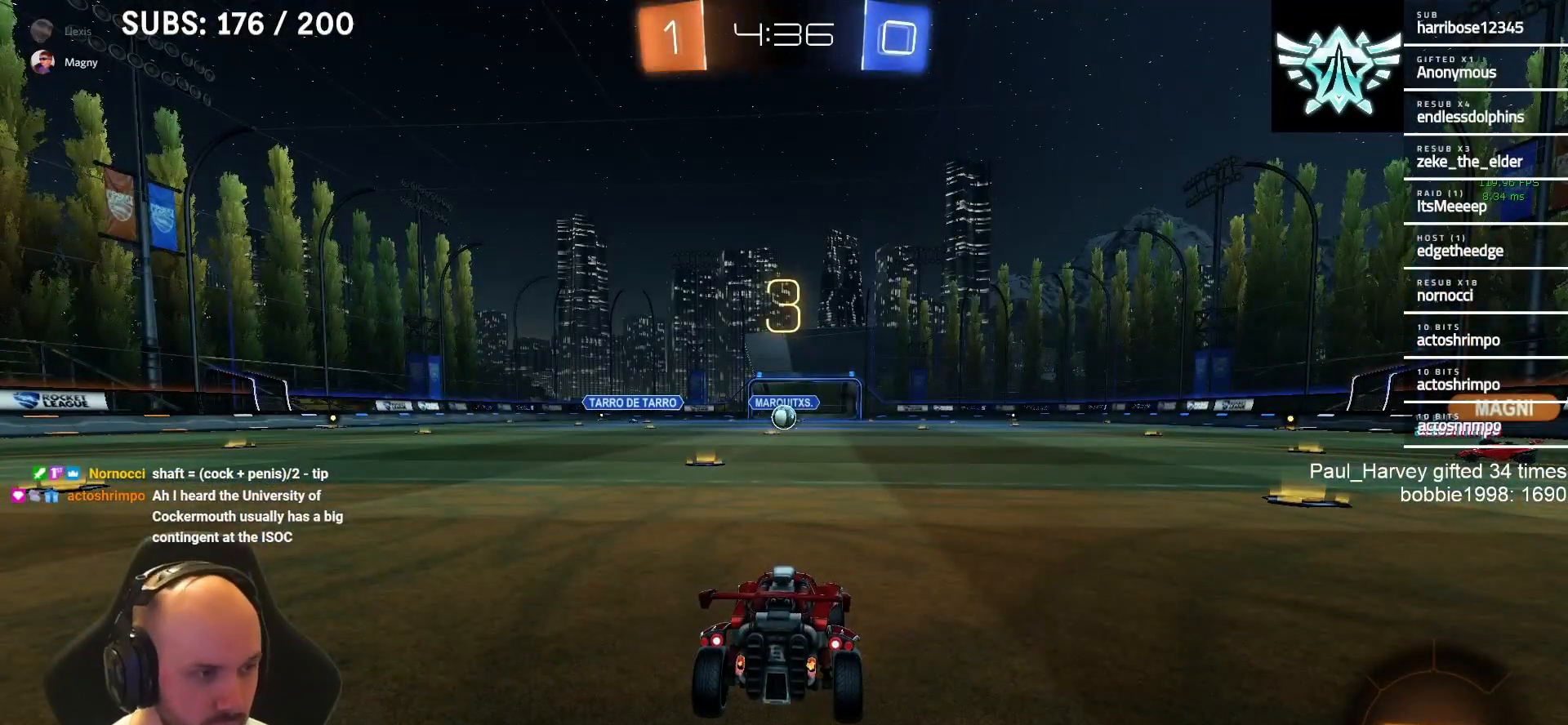
{"buttons": ["R2"], "left_stick": "up-right", "right_stick": "center", "events": [[200, "left_stick", "left"], [383, "left_stick", "down-right"], [483, "left_stick", "up-right"]]}
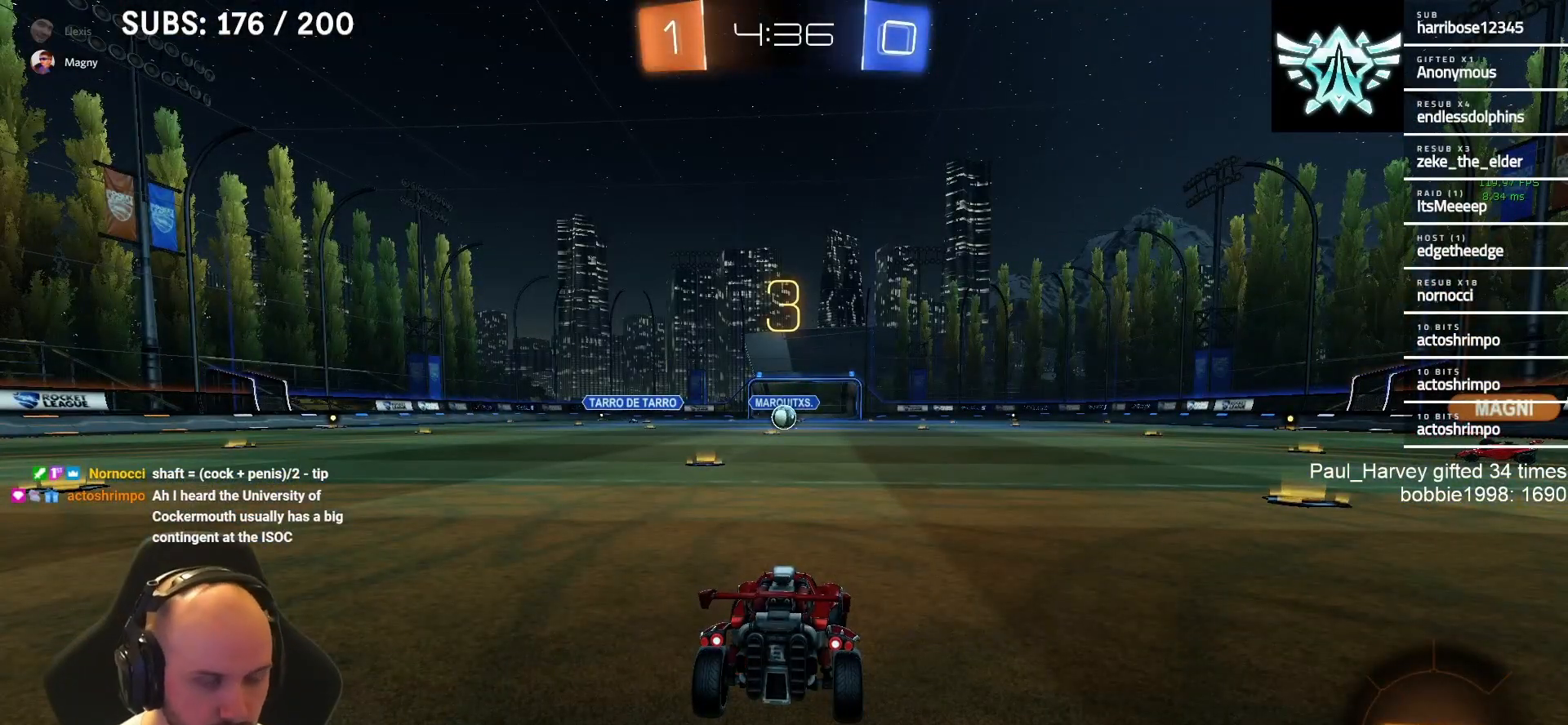
{"buttons": ["TRIANGLE", "R2"], "left_stick": "down-right", "right_stick": "center", "events": [[83, "left_stick", "up-left"], [183, "left_stick", "down"], [250, "left_stick", "right"], [317, "left_stick", "up"], [383, "left_stick", "left"], [450, "TRIANGLE", "down"], [483, "left_stick", "down-right"]]}
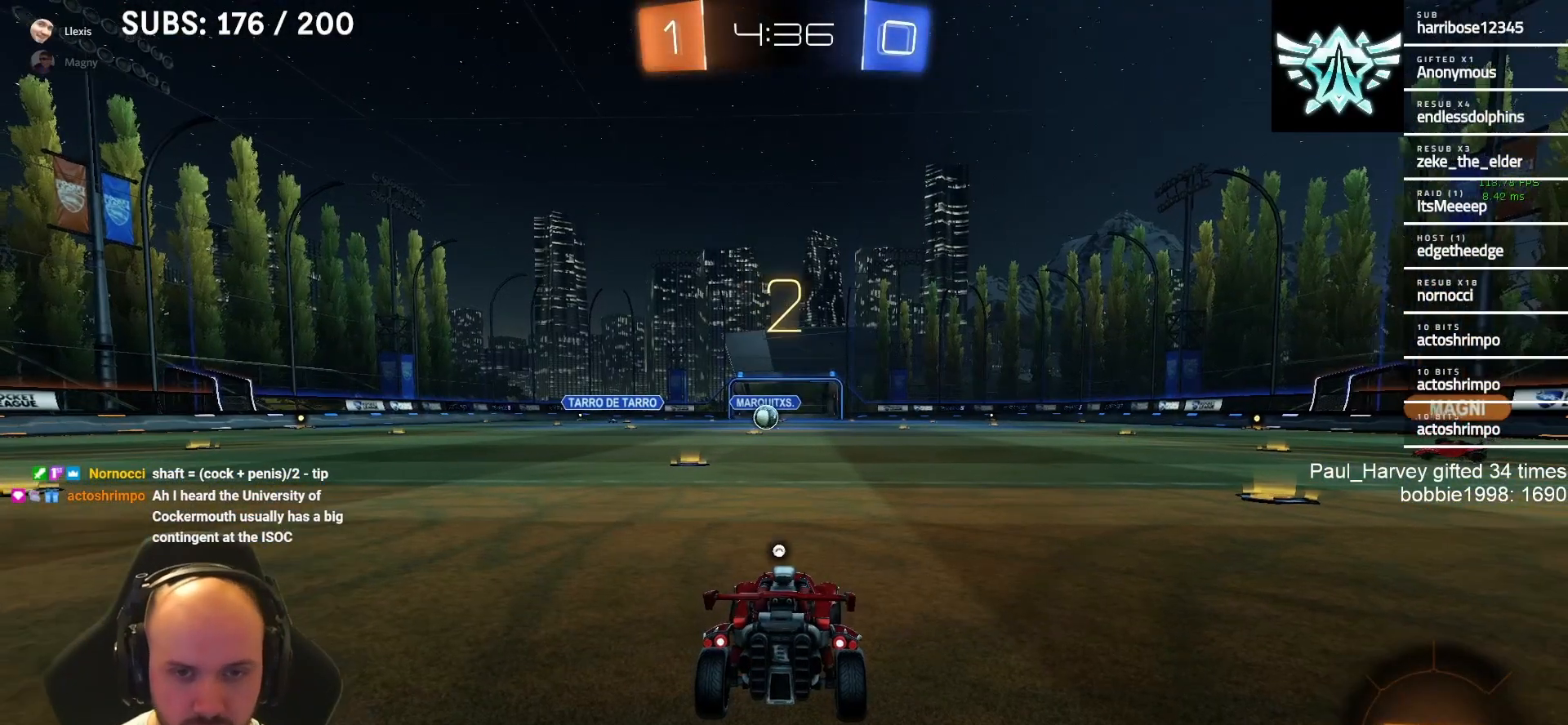
{"buttons": ["R2"], "left_stick": "left", "right_stick": "center", "events": [[83, "TRIANGLE", "up"], [83, "left_stick", "up"], [150, "left_stick", "left"], [217, "TRIANGLE", "down"], [250, "left_stick", "down-right"], [317, "TRIANGLE", "up"], [350, "left_stick", "up-right"], [450, "left_stick", "left"]]}
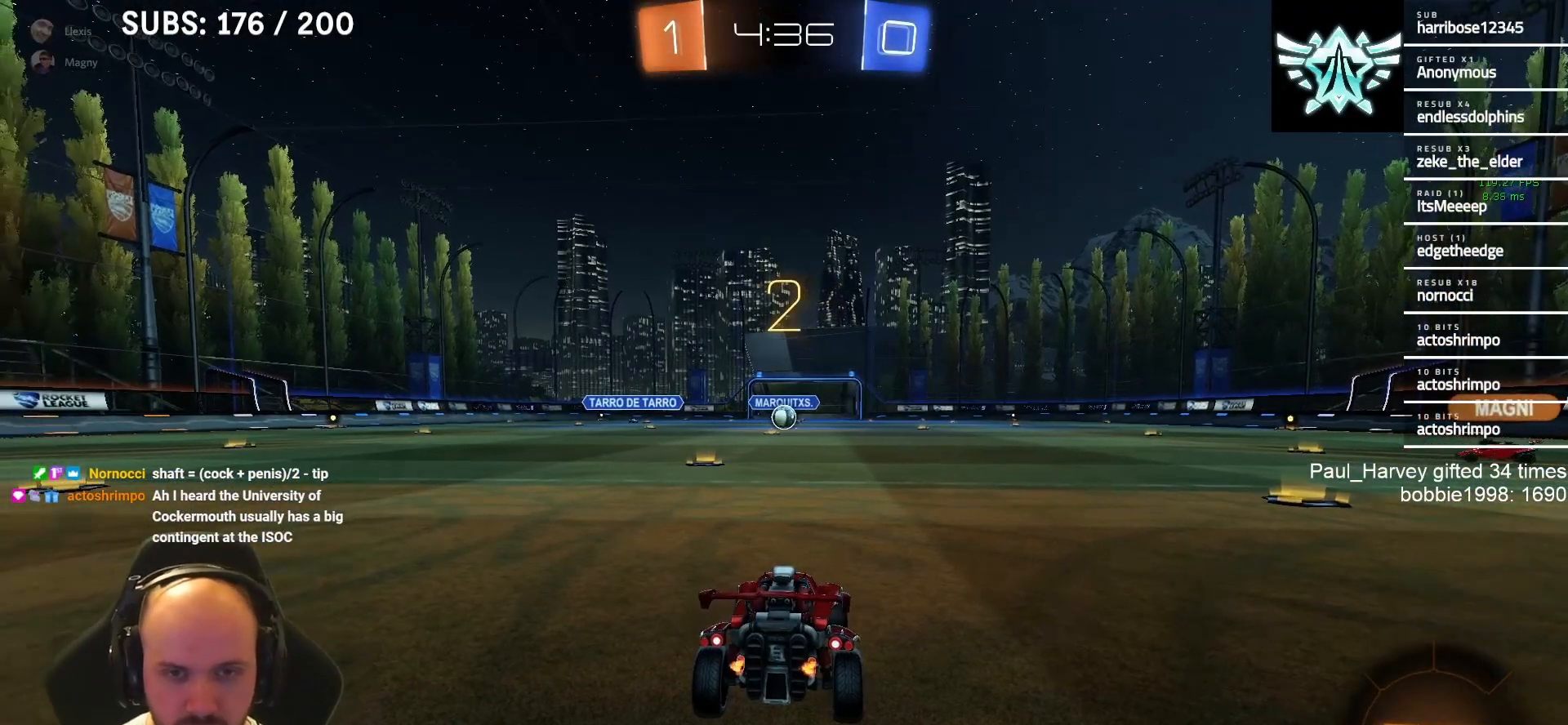
{"buttons": ["R2"], "left_stick": "center", "right_stick": "center", "events": [[17, "left_stick", "down-left"], [83, "left_stick", "down-right"], [150, "R3", "down"], [150, "left_stick", "up-right"], [217, "left_stick", "center"], [250, "R3", "up"]]}
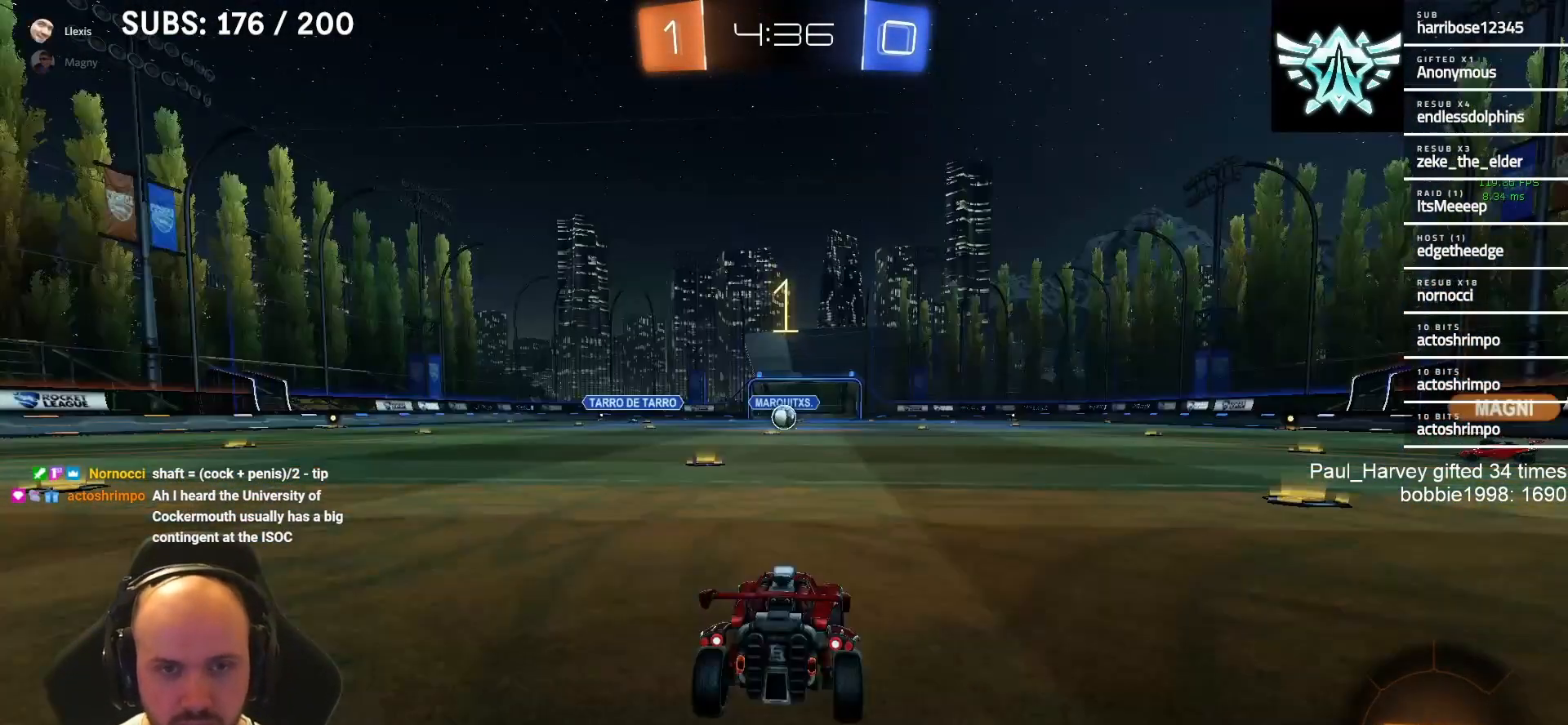
{"buttons": ["R2"], "left_stick": "center", "right_stick": "center", "events": []}
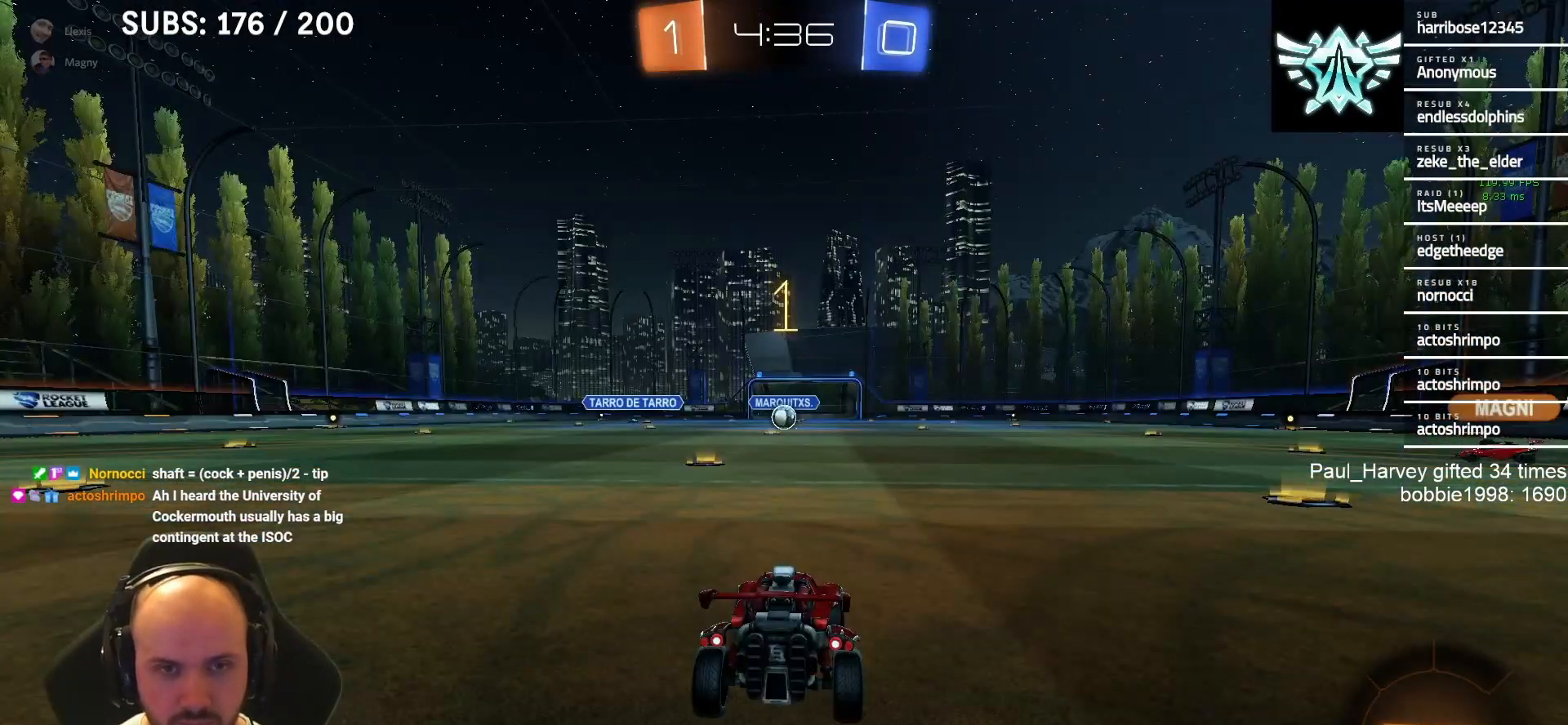
{"buttons": ["CROSS", "SQUARE", "R2"], "left_stick": "up", "right_stick": "center", "events": [[450, "SQUARE", "down"], [450, "left_stick", "up-right"], [483, "CROSS", "down"], [500, "left_stick", "up"]]}
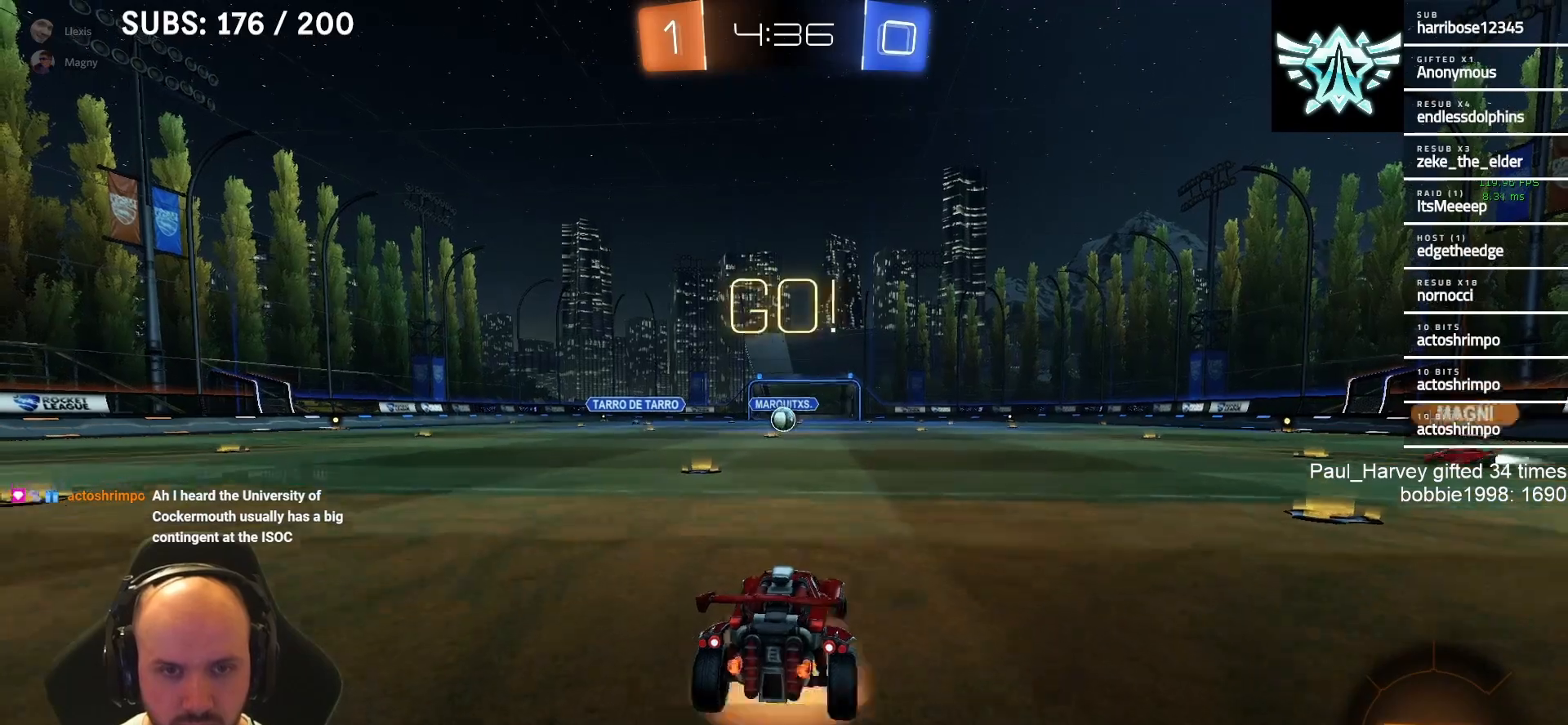
{"buttons": ["CROSS", "SQUARE", "R2"], "left_stick": "down-left", "right_stick": "center", "events": [[50, "CROSS", "up"], [50, "SQUARE", "up"], [117, "CROSS", "down"], [167, "SQUARE", "down"], [183, "left_stick", "down-left"], [250, "L1", "down"], [383, "L1", "up"]]}
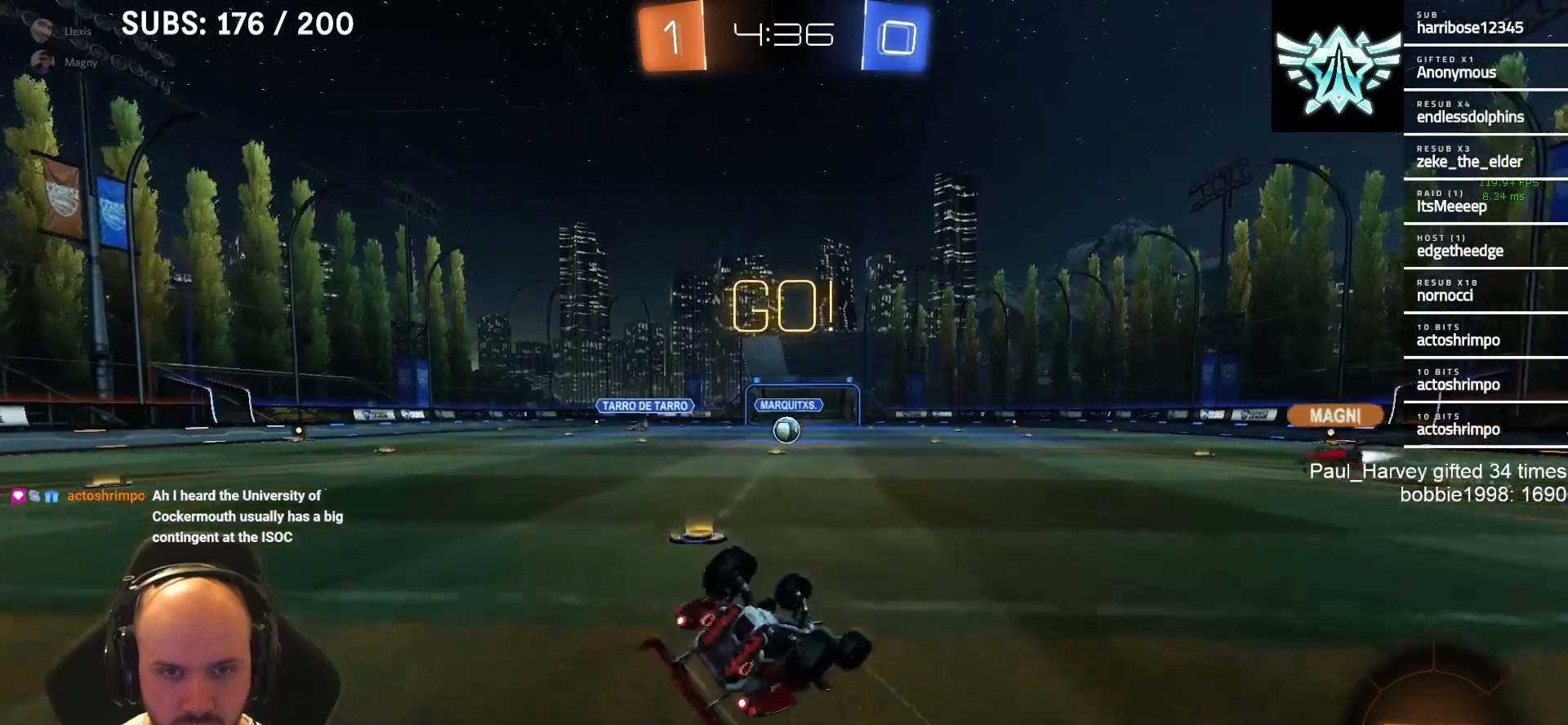
{"buttons": ["R2"], "left_stick": "up-right", "right_stick": "center", "events": [[17, "L1", "down"], [117, "L1", "up"], [450, "SQUARE", "up"], [483, "CROSS", "up"], [483, "left_stick", "up-right"]]}
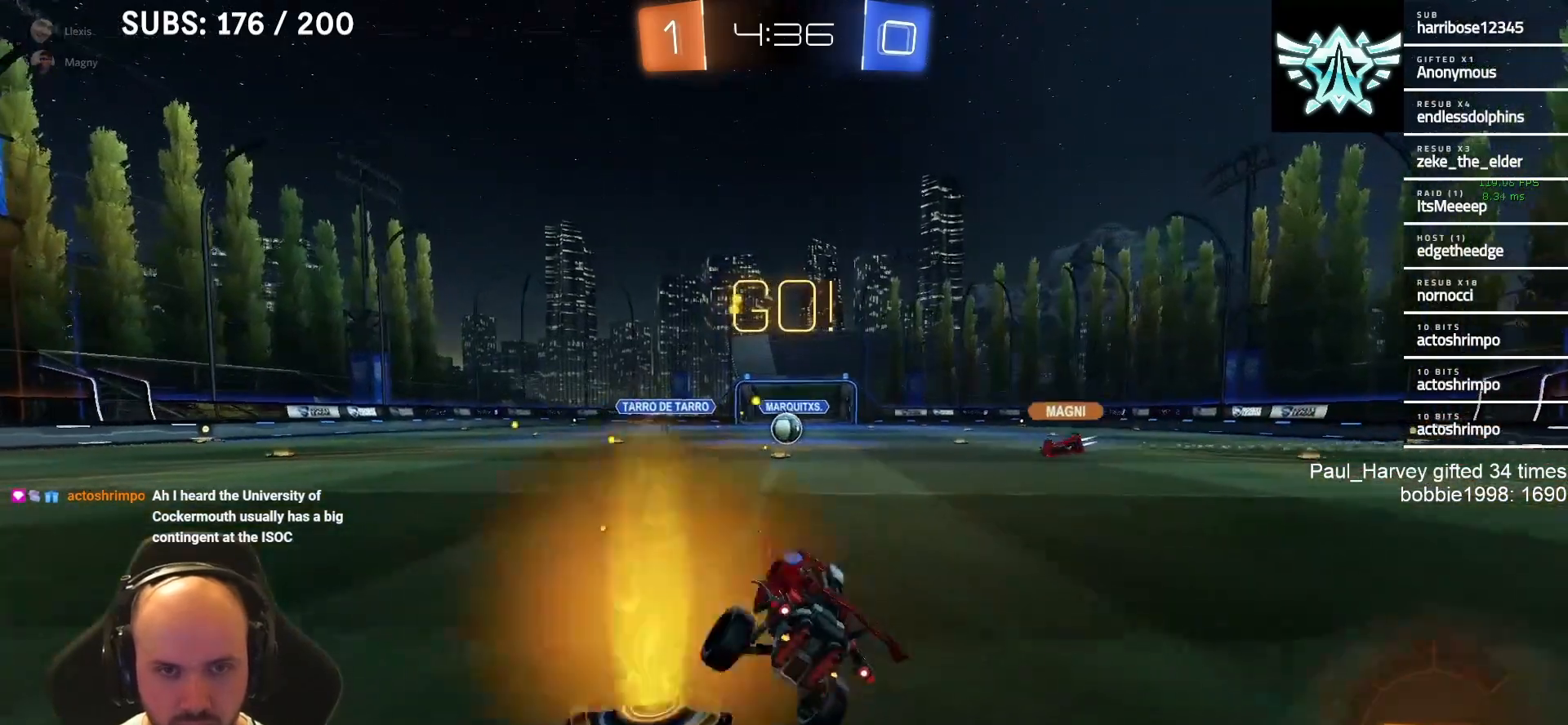
{"buttons": ["R2"], "left_stick": "center", "right_stick": "center", "events": [[17, "left_stick", "center"]]}
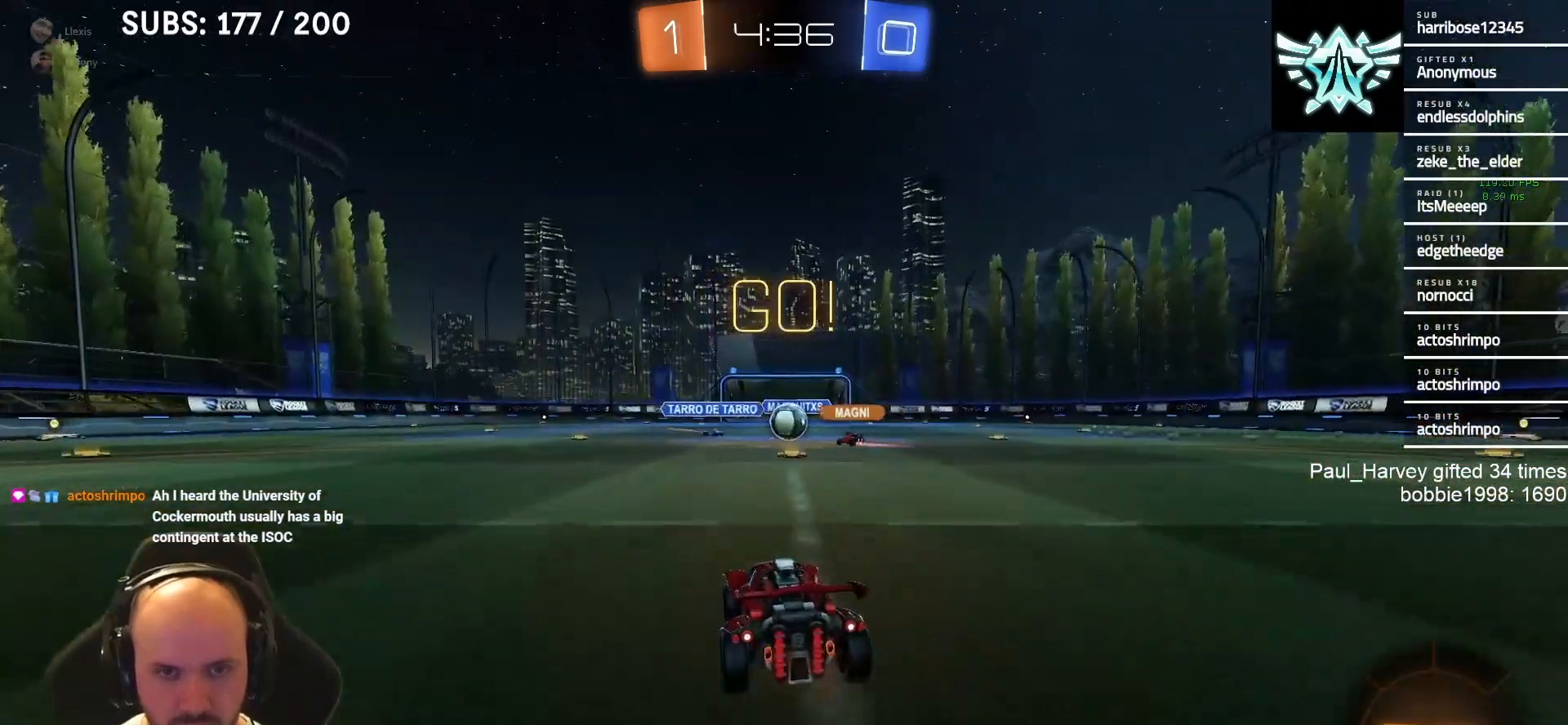
{"buttons": ["R2"], "left_stick": "right", "right_stick": "center", "events": [[117, "left_stick", "up-right"], [200, "left_stick", "center"], [283, "SQUARE", "down"], [300, "left_stick", "up-right"], [383, "SQUARE", "up"], [450, "left_stick", "right"]]}
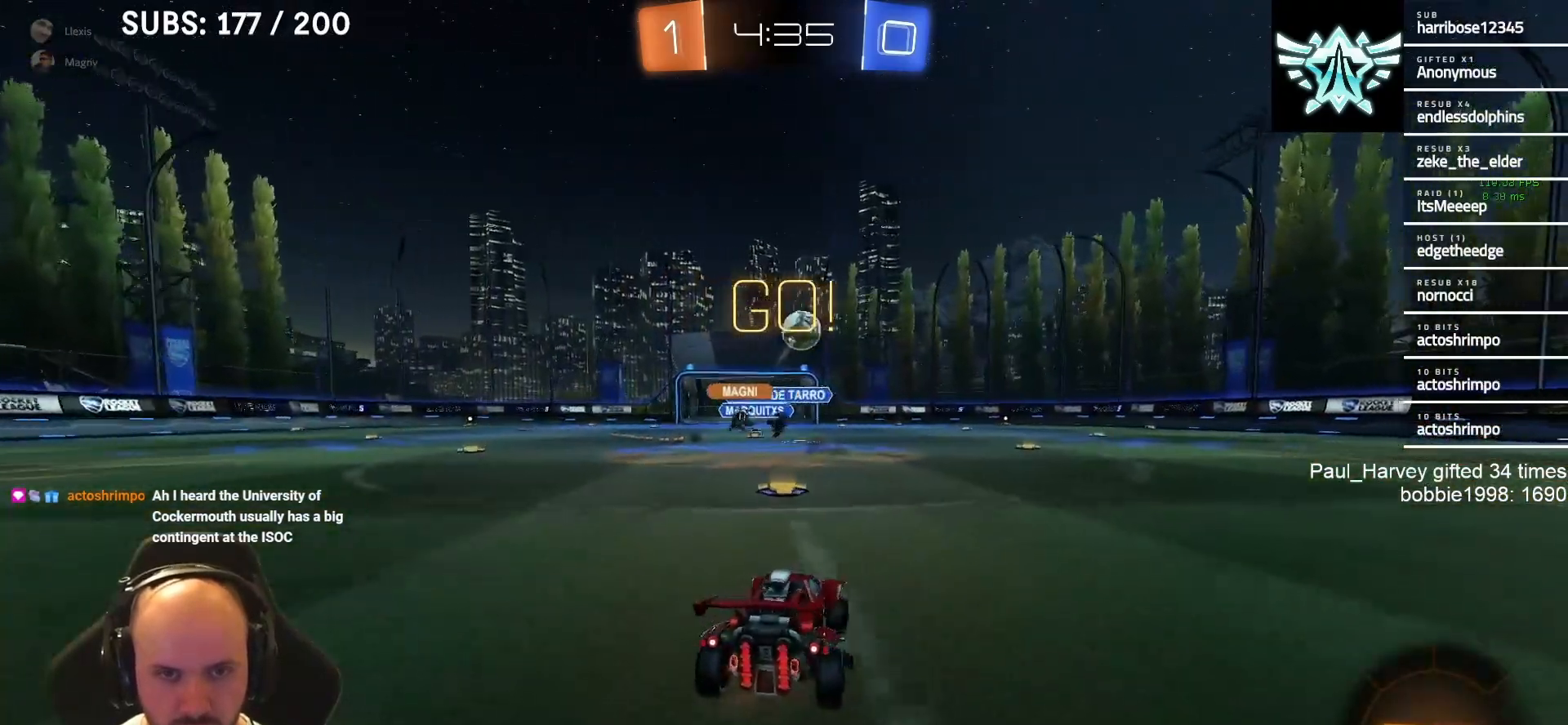
{"buttons": ["L1", "R2"], "left_stick": "up", "right_stick": "center", "events": [[83, "left_stick", "center"], [150, "L1", "down"], [250, "left_stick", "right"], [417, "CROSS", "down"], [450, "left_stick", "up"], [483, "CROSS", "up"]]}
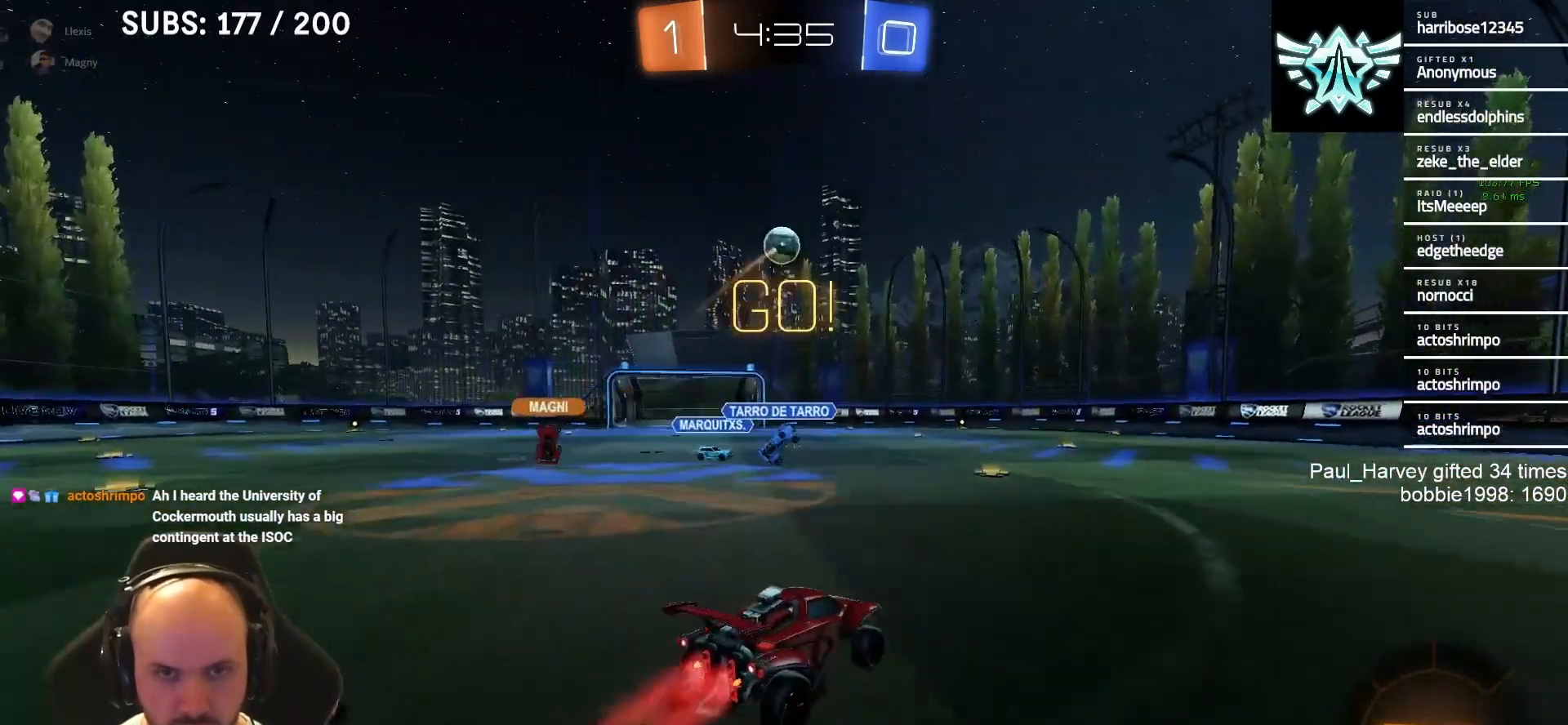
{"buttons": ["CROSS", "SQUARE", "R2"], "left_stick": "down-left", "right_stick": "center", "events": [[17, "CROSS", "down"], [50, "SQUARE", "down"], [83, "left_stick", "down"], [283, "left_stick", "down-left"], [383, "L1", "up"]]}
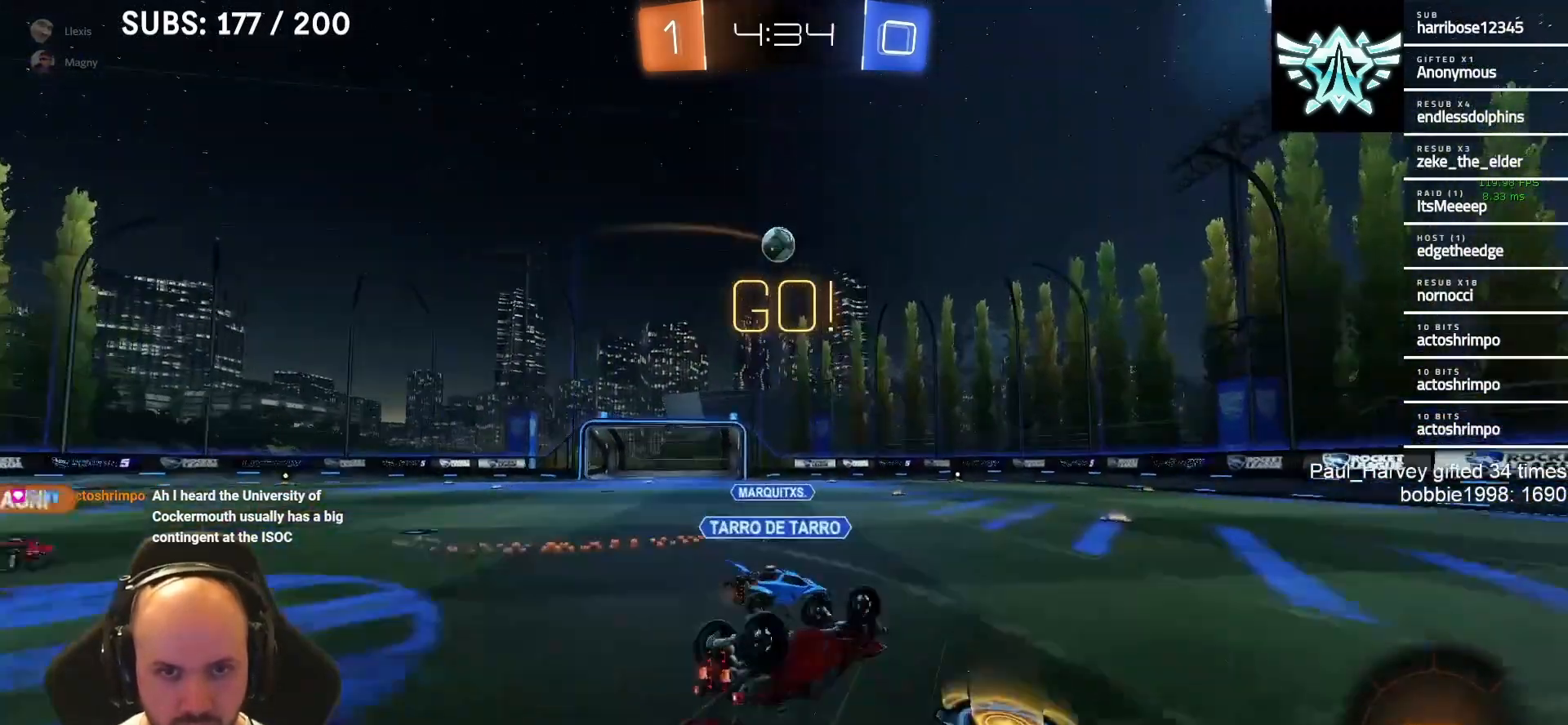
{"buttons": ["R2"], "left_stick": "center", "right_stick": "center", "events": [[350, "SQUARE", "up"], [367, "CROSS", "up"], [367, "left_stick", "center"]]}
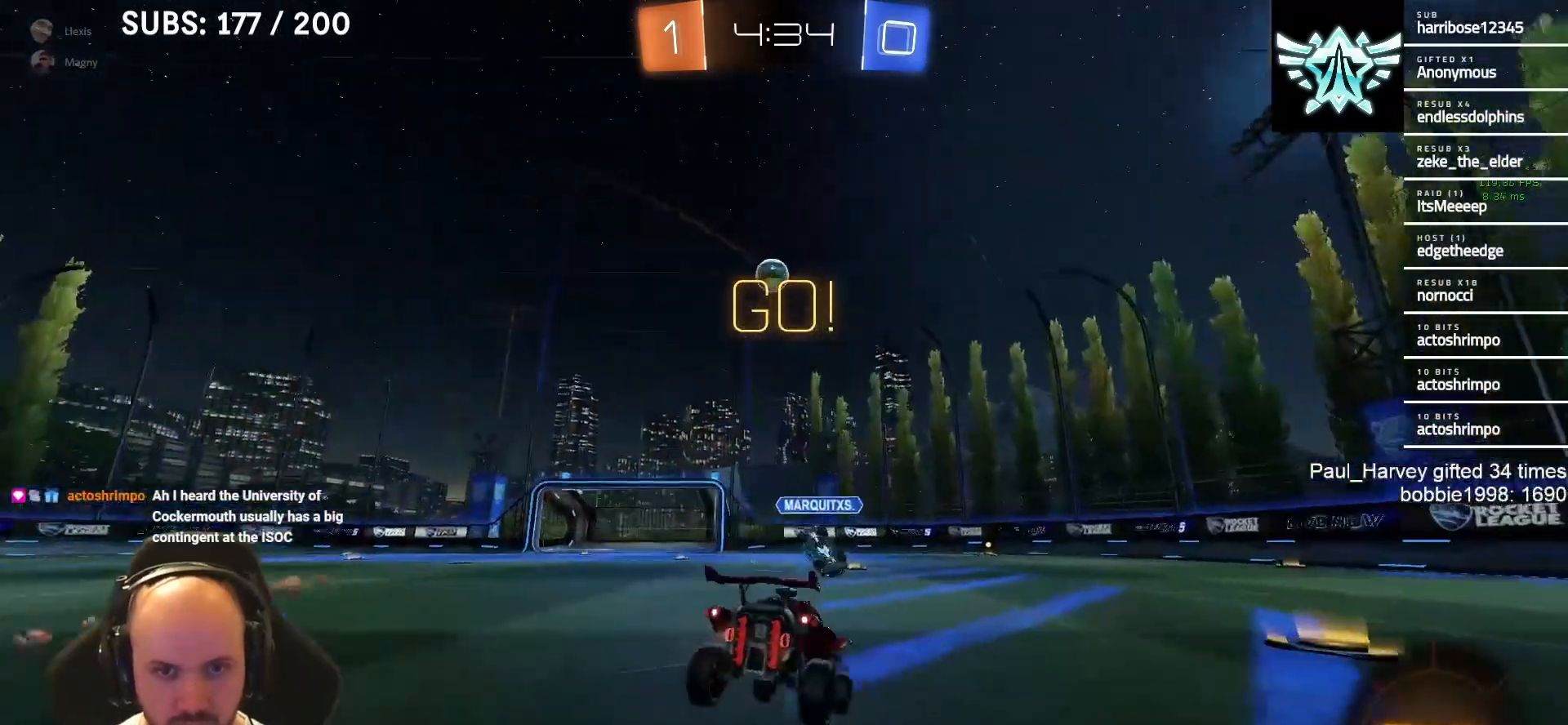
{"buttons": ["R2"], "left_stick": "right", "right_stick": "center", "events": [[17, "left_stick", "right"]]}